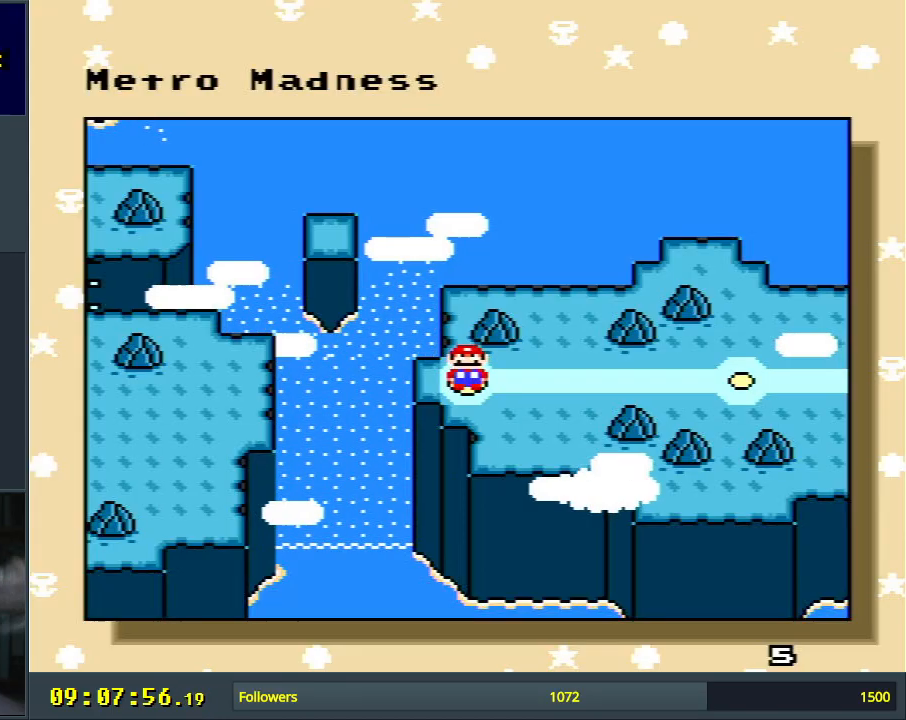
Gameplay with a controller (Nintendo layout); each line is a JSON object with the inputs held at the frame after it. "events" lists button and stick changes between this image and that frame as [ms after this image, input, new state], when the widget could be followed in between. Not read: L3 R3.
{"buttons": [], "events": []}
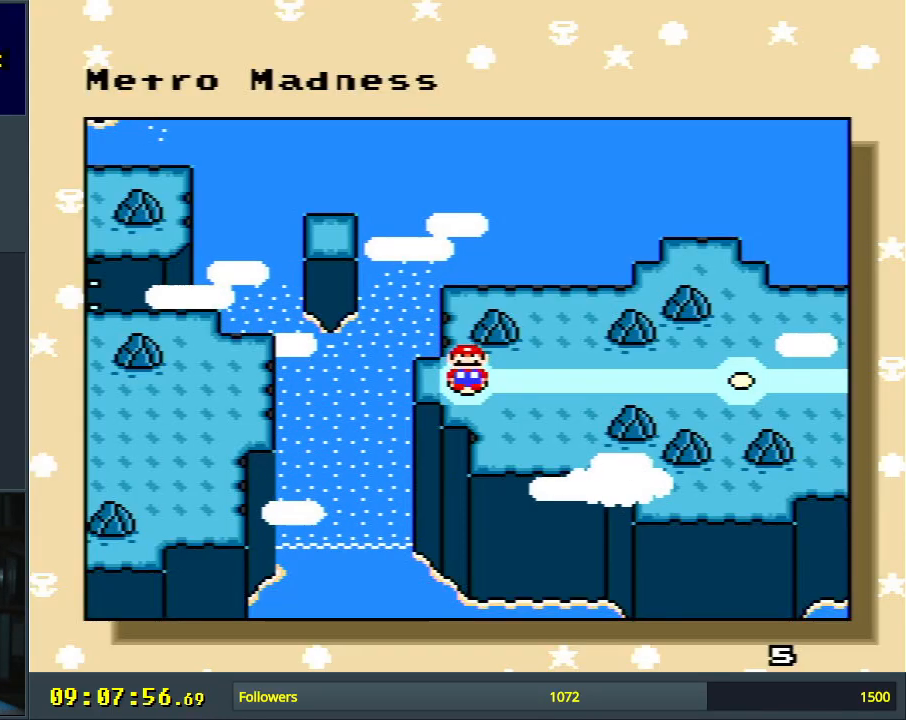
{"buttons": [], "events": []}
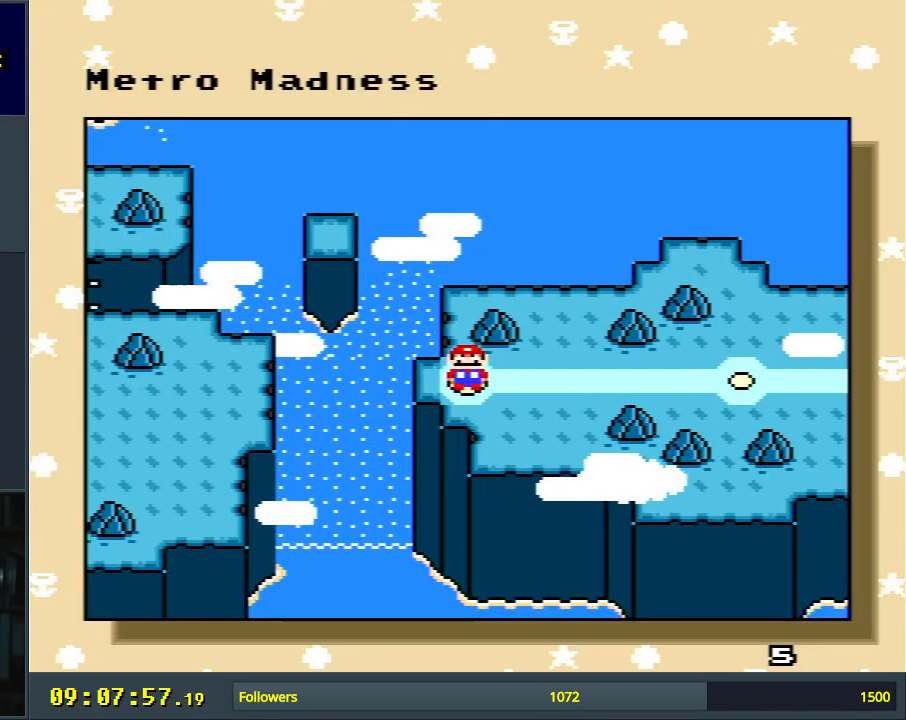
{"buttons": [], "events": []}
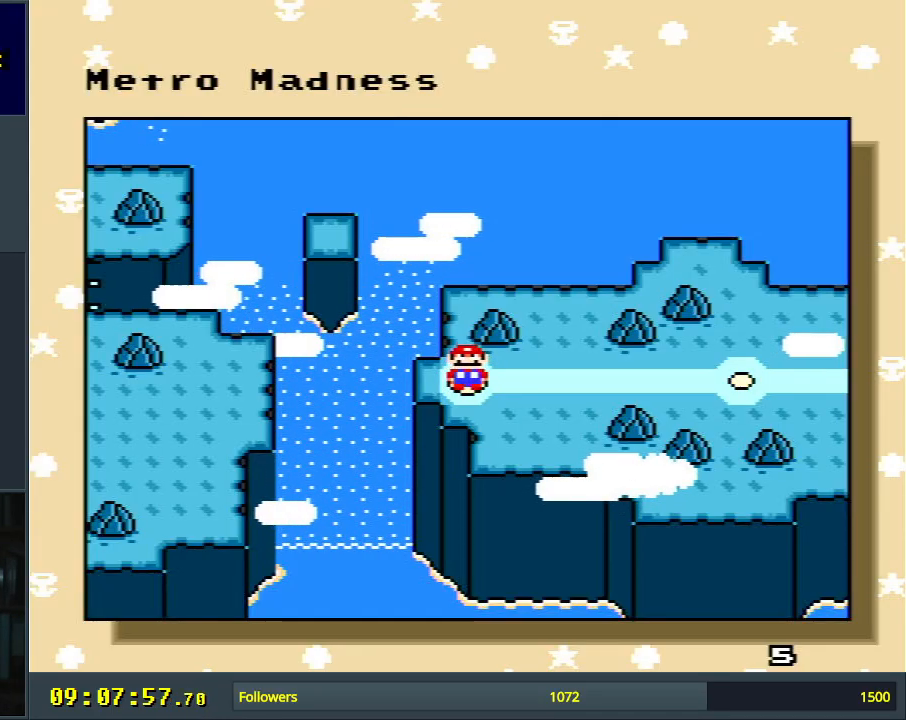
{"buttons": [], "events": []}
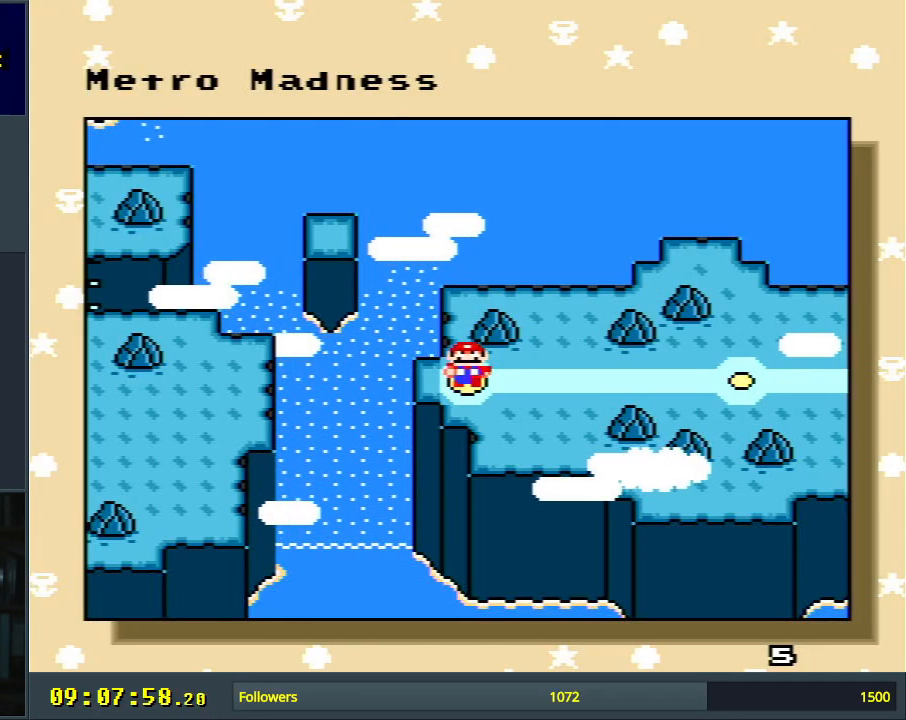
{"buttons": [], "events": []}
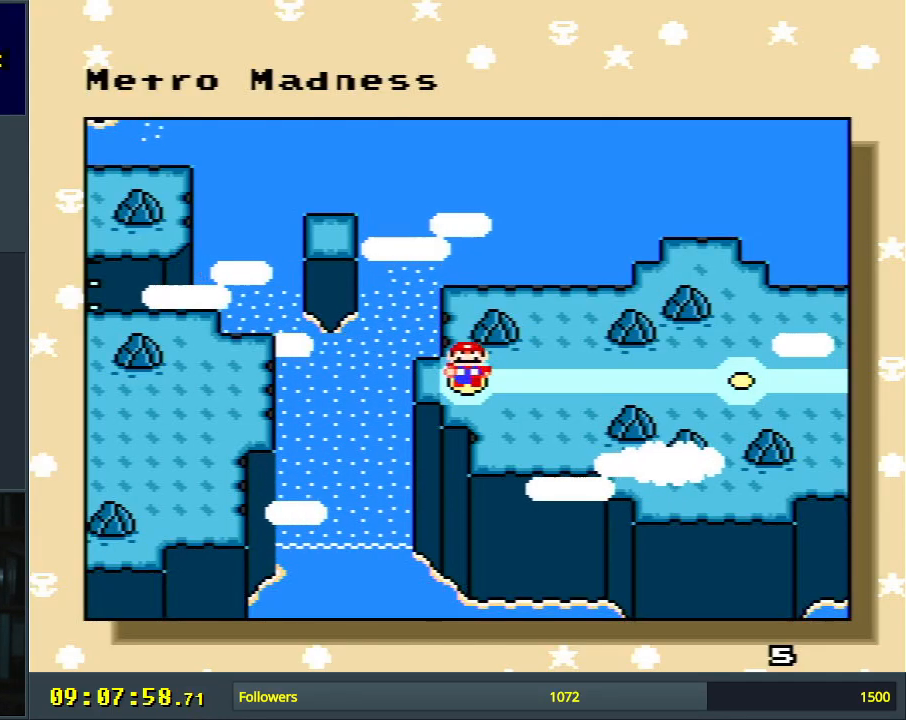
{"buttons": [], "events": []}
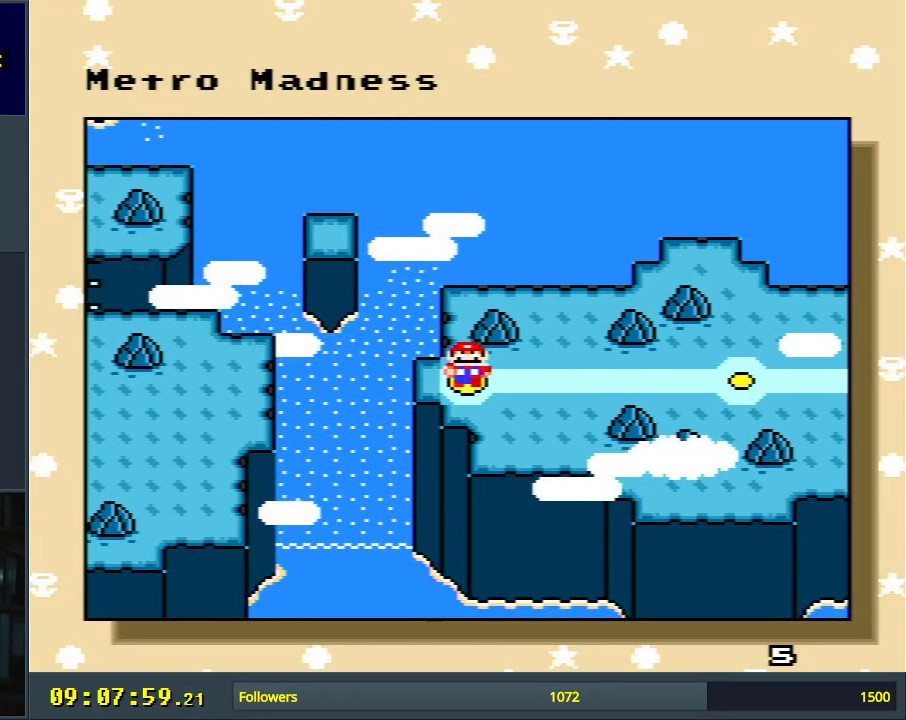
{"buttons": [], "events": []}
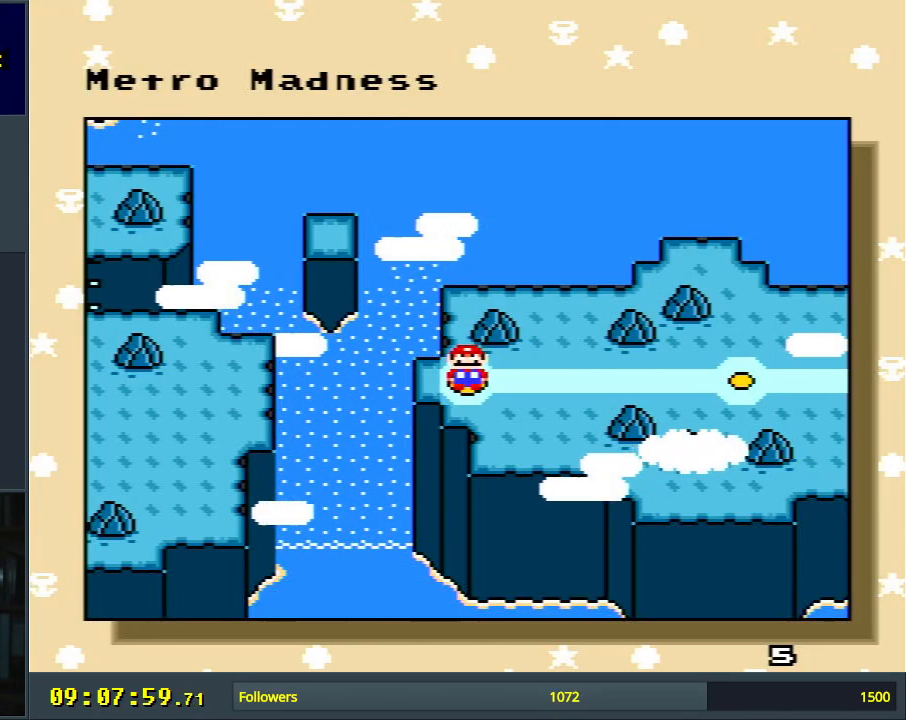
{"buttons": [], "events": []}
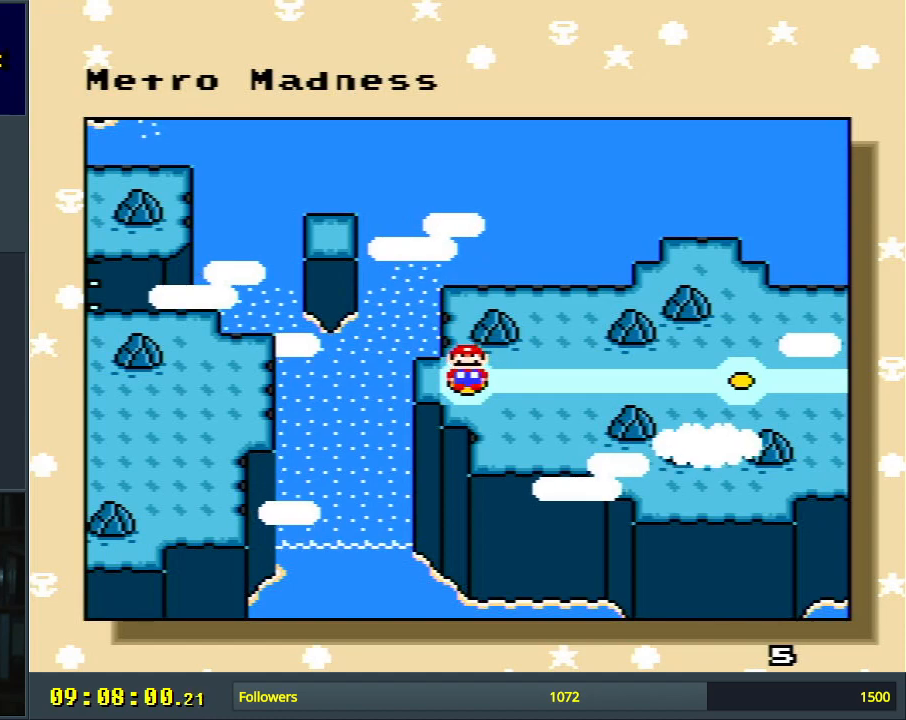
{"buttons": [], "events": []}
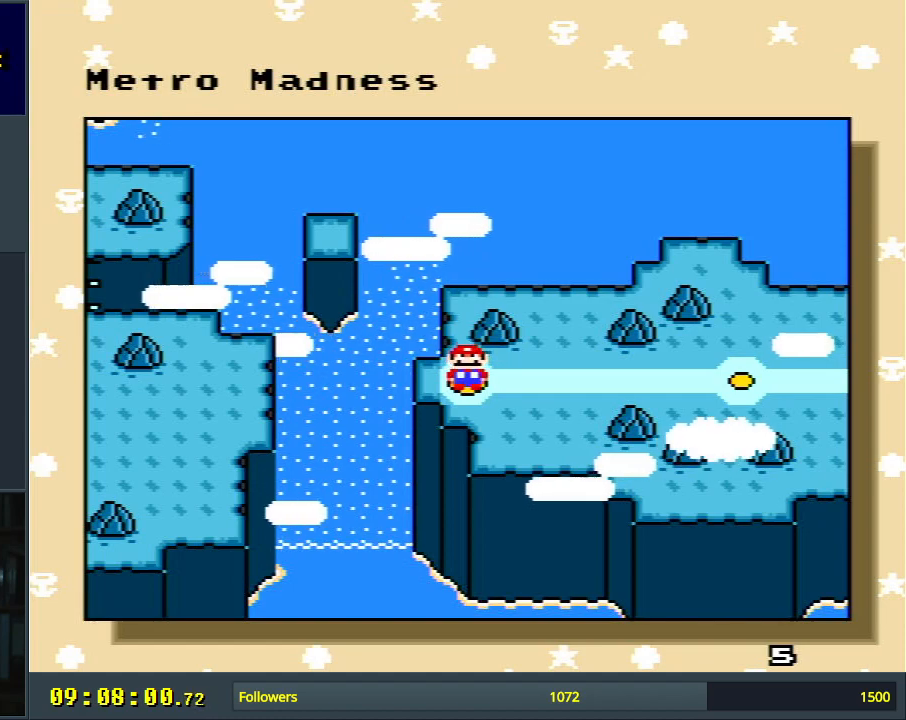
{"buttons": [], "events": [[217, "A", "down"], [383, "A", "up"]]}
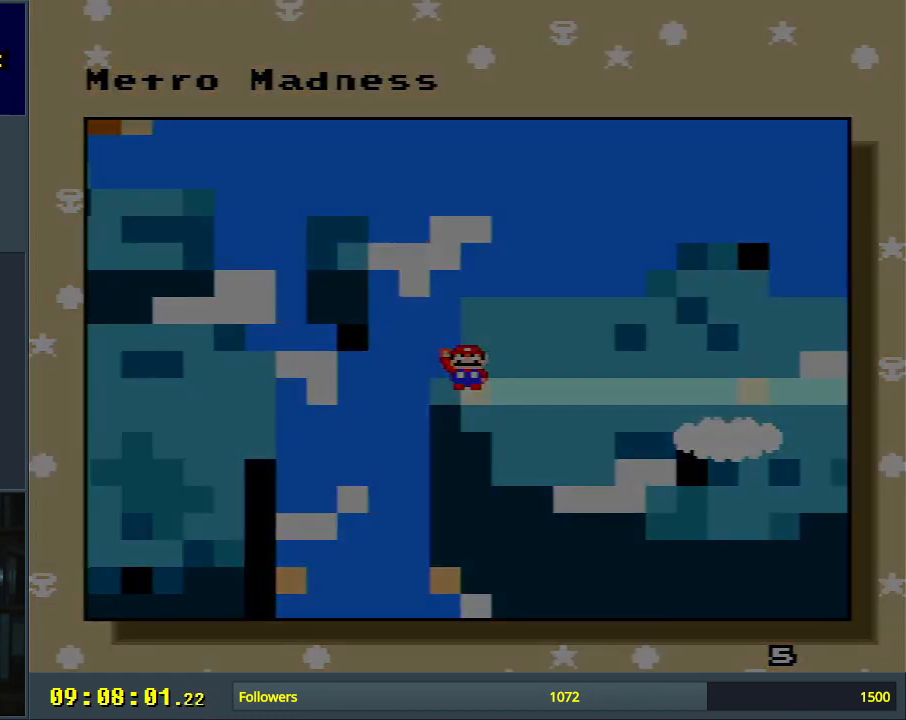
{"buttons": [], "events": []}
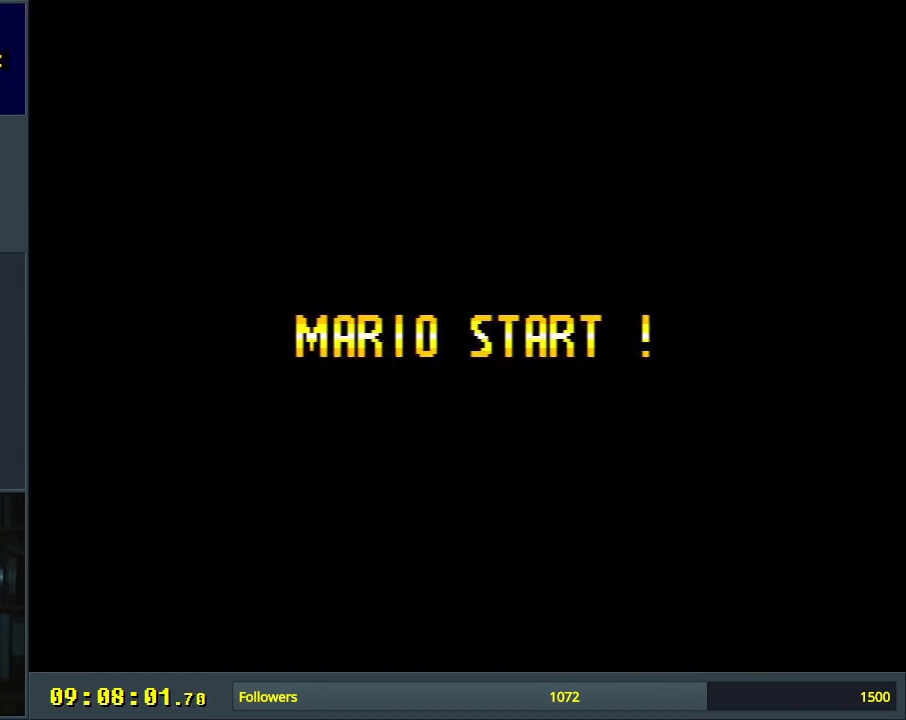
{"buttons": [], "events": []}
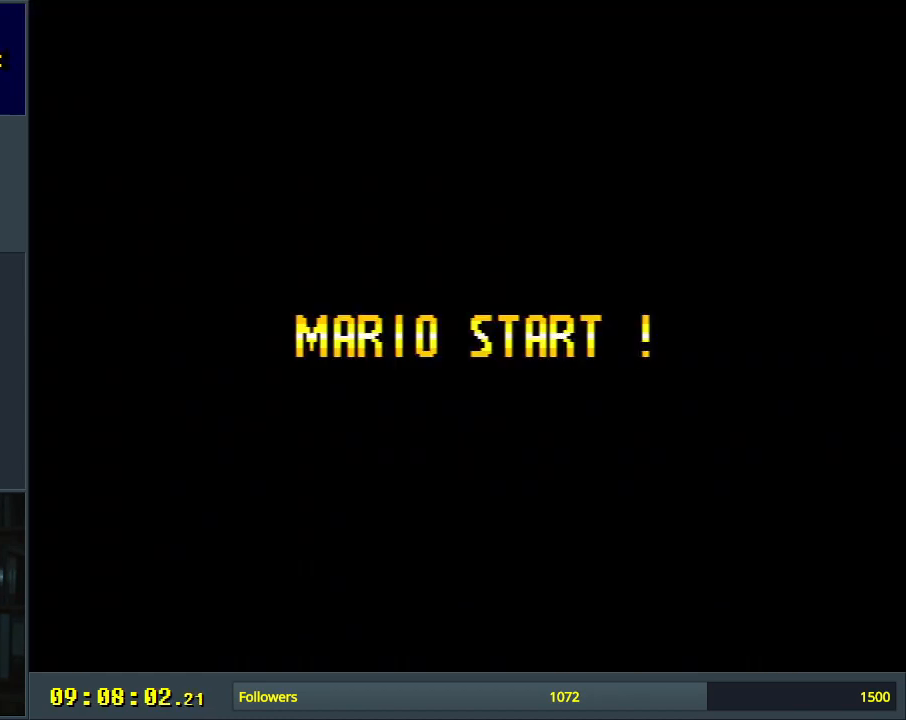
{"buttons": [], "events": []}
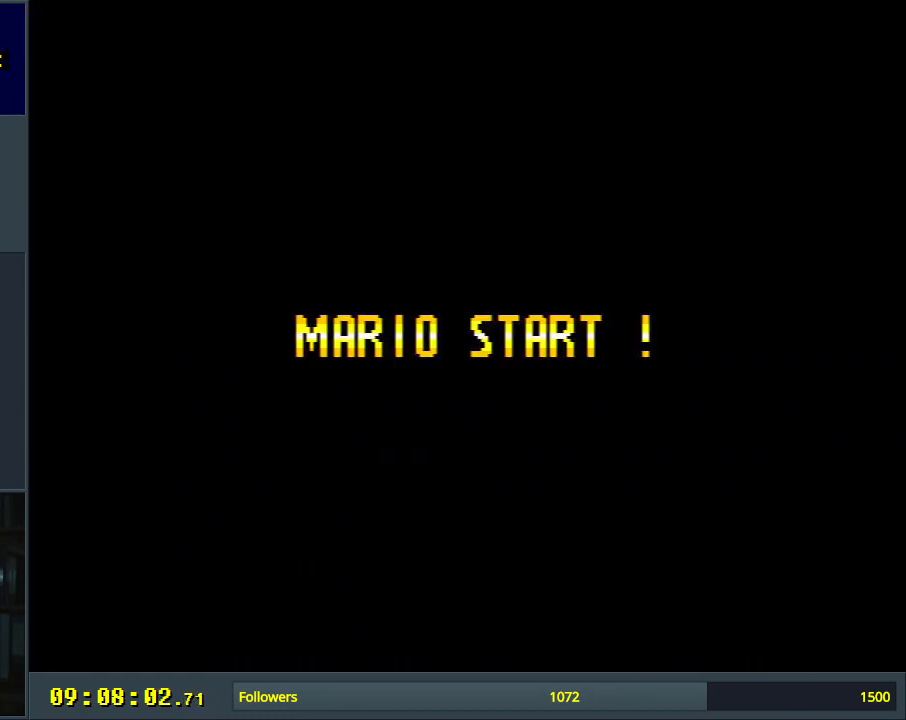
{"buttons": [], "events": []}
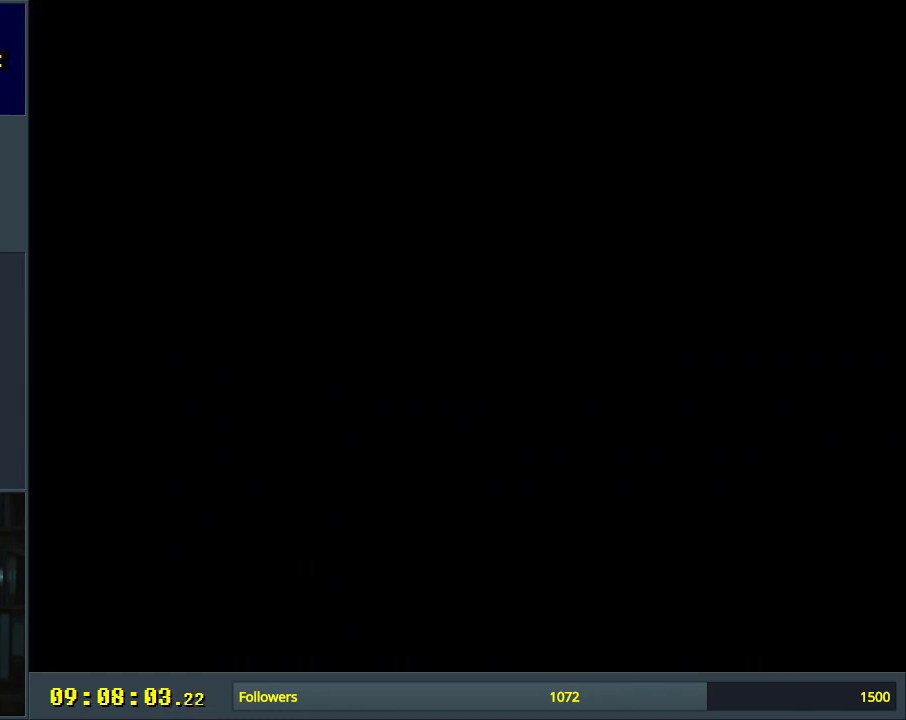
{"buttons": [], "events": []}
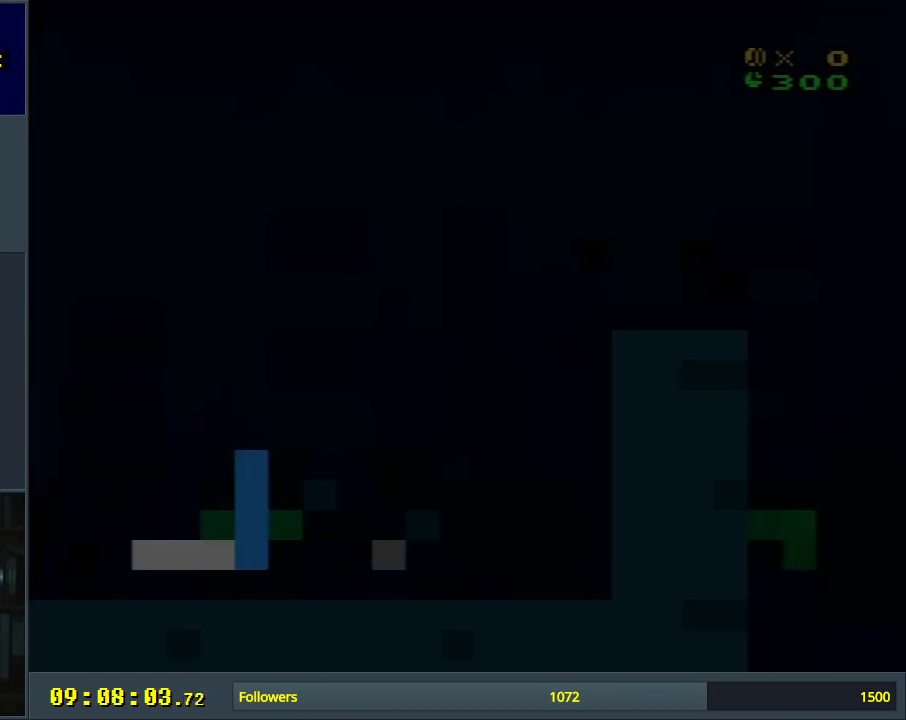
{"buttons": ["Y", "DPAD_RIGHT"], "events": [[250, "Y", "down"], [417, "DPAD_RIGHT", "down"]]}
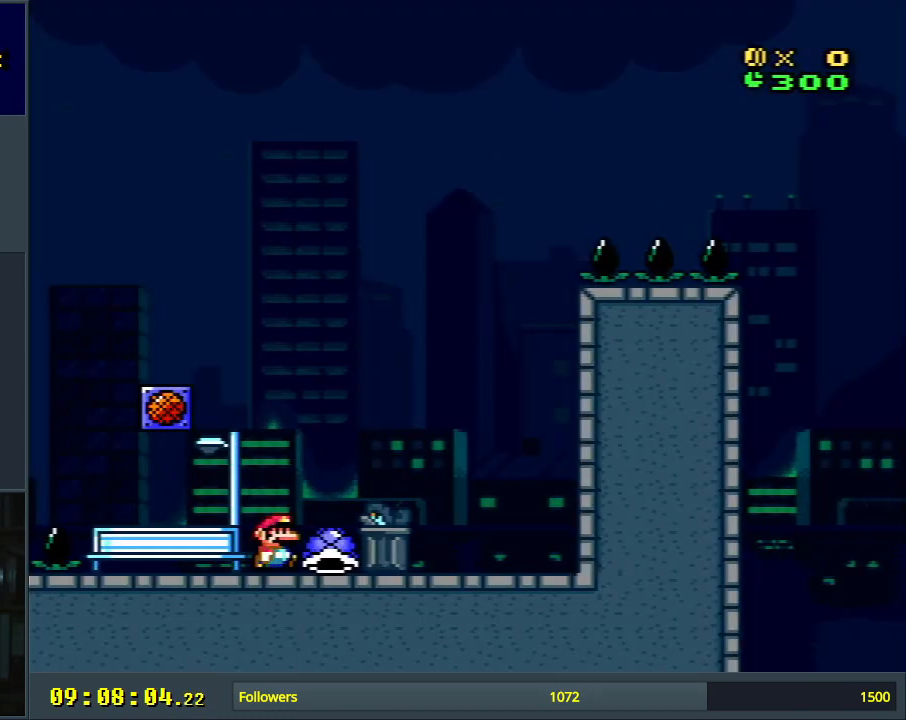
{"buttons": ["Y", "DPAD_LEFT"], "events": [[150, "DPAD_RIGHT", "up"], [217, "DPAD_LEFT", "down"]]}
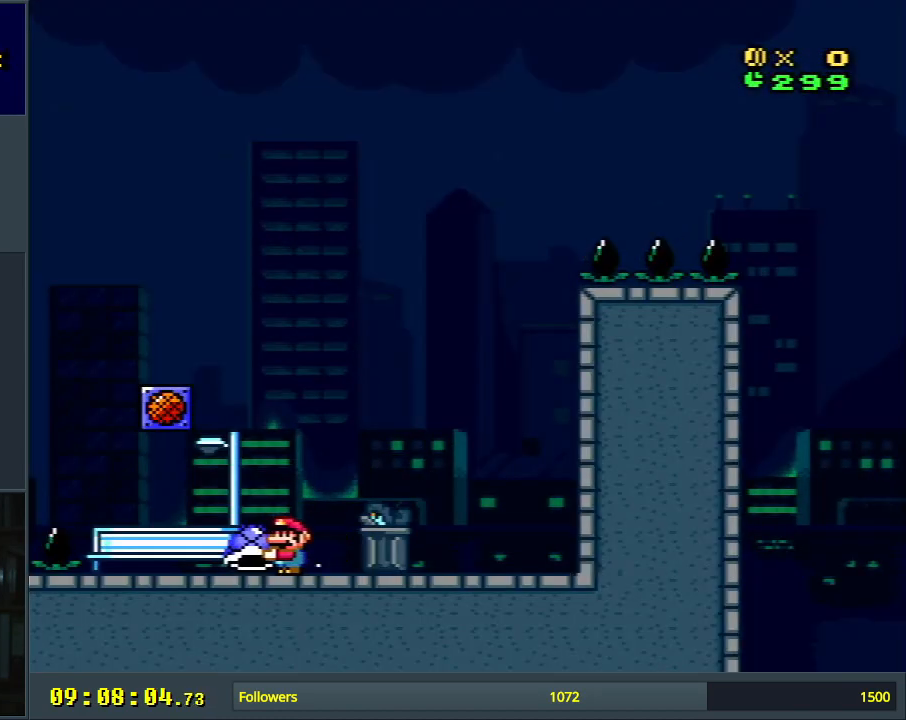
{"buttons": ["B", "Y"], "events": [[167, "DPAD_LEFT", "up"], [183, "B", "down"], [283, "DPAD_RIGHT", "down"], [450, "DPAD_RIGHT", "up"]]}
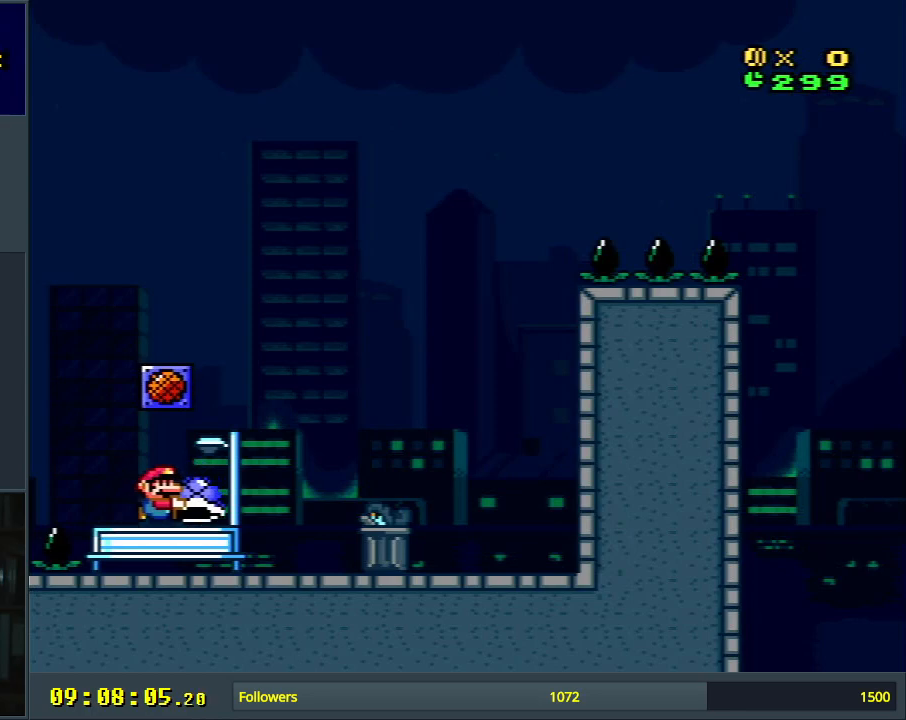
{"buttons": ["Y"], "events": [[17, "B", "up"]]}
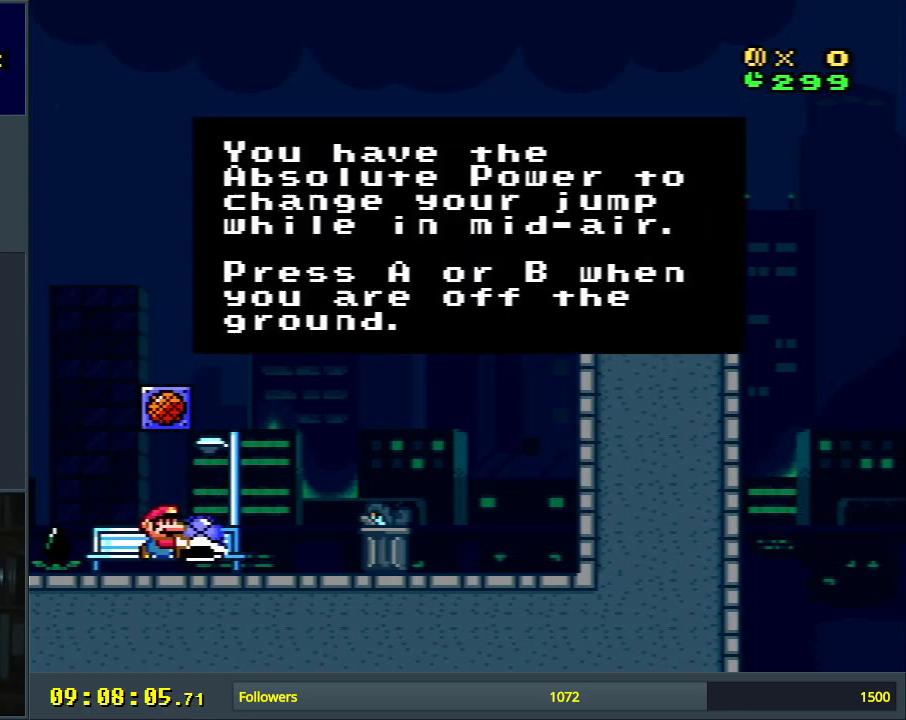
{"buttons": ["Y"], "events": []}
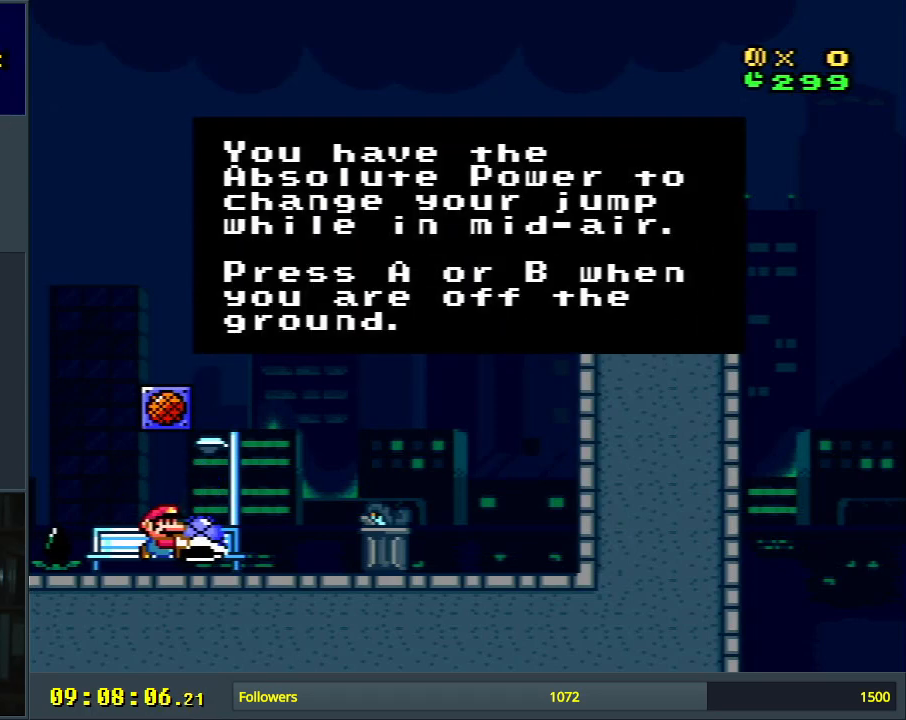
{"buttons": ["Y"], "events": []}
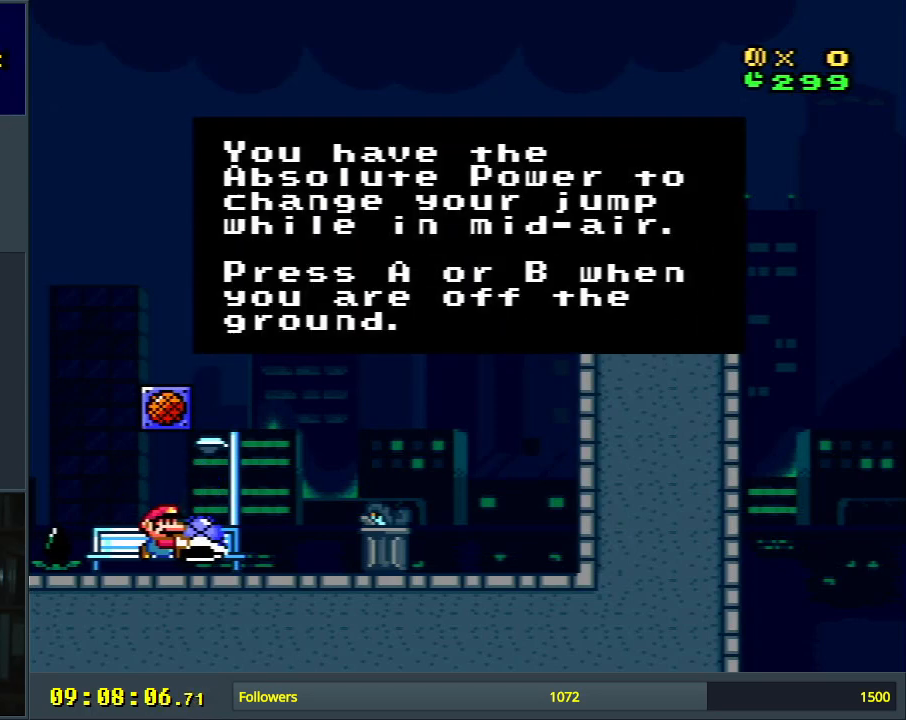
{"buttons": ["Y"], "events": []}
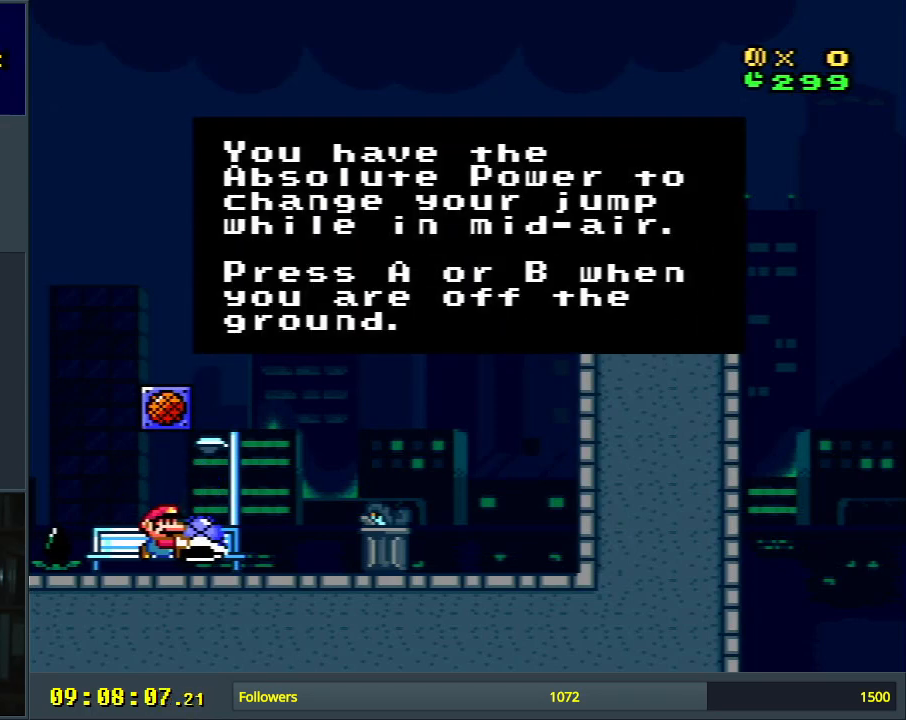
{"buttons": ["Y"], "events": []}
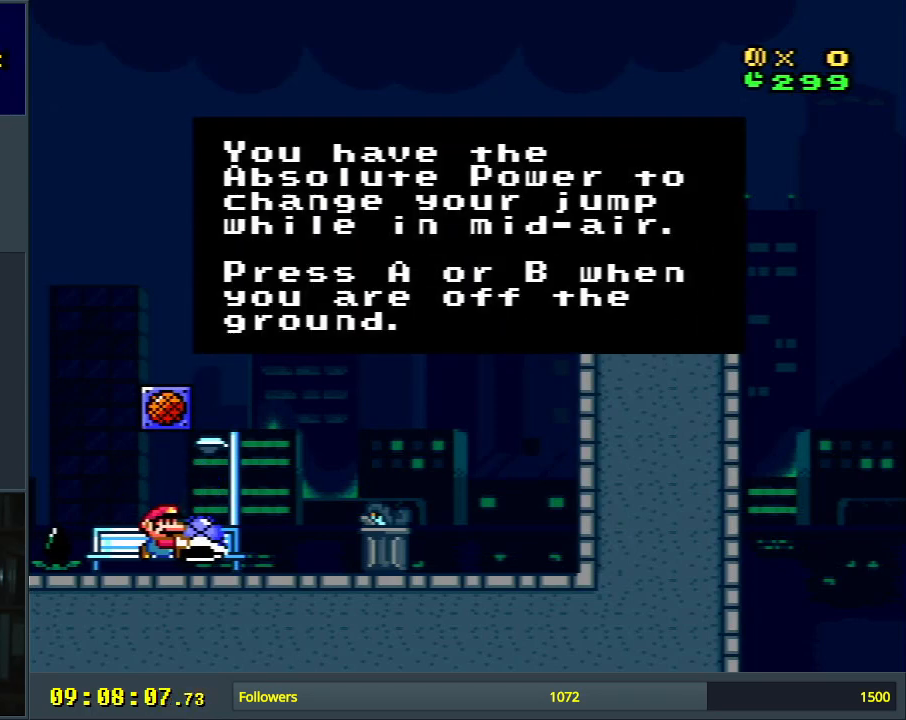
{"buttons": ["Y"], "events": []}
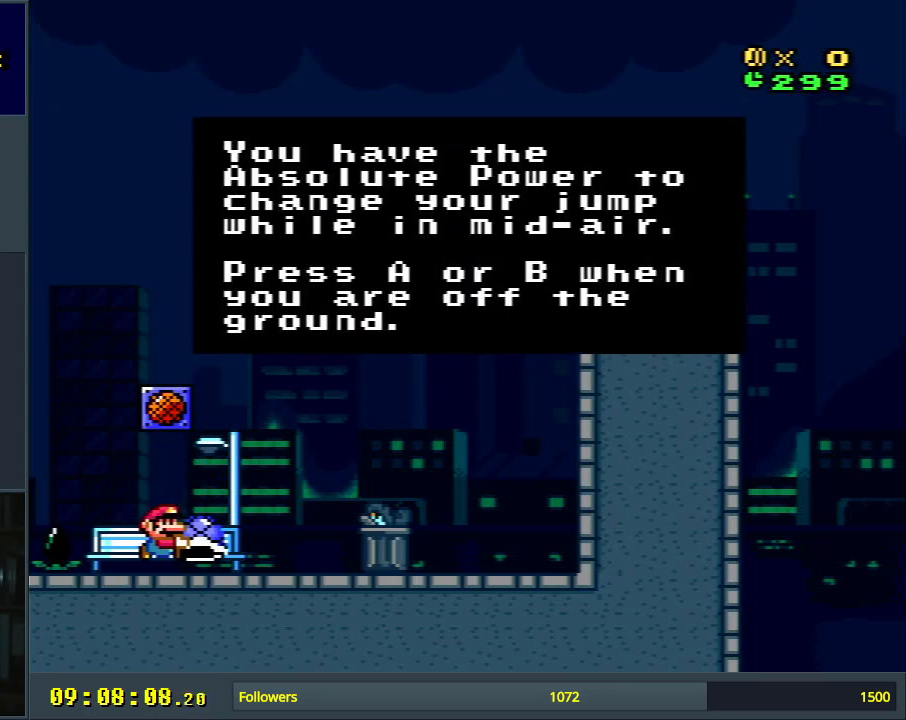
{"buttons": ["Y"], "events": []}
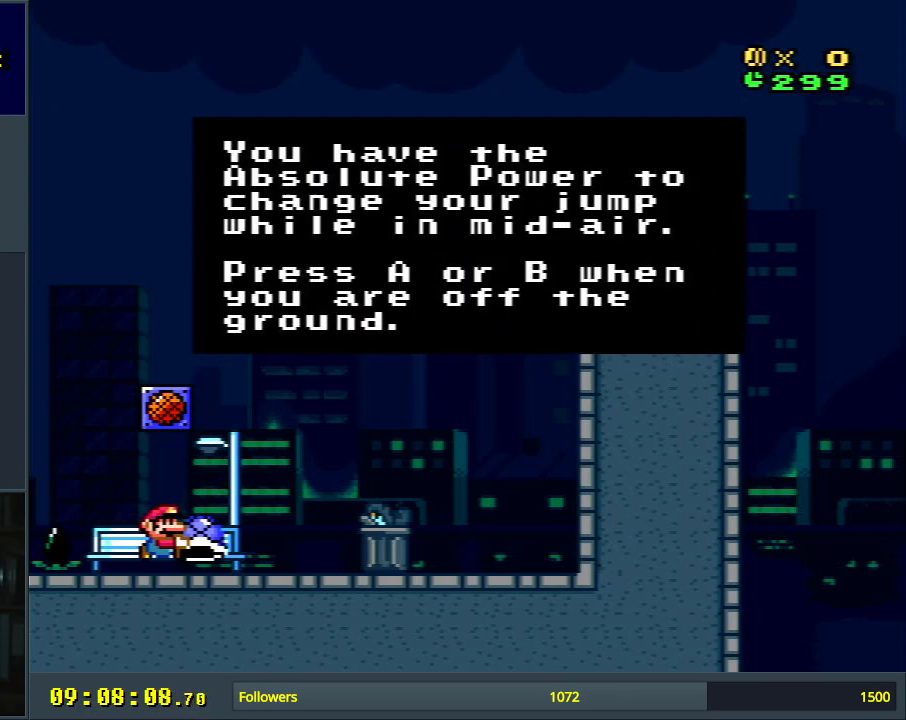
{"buttons": ["Y"], "events": []}
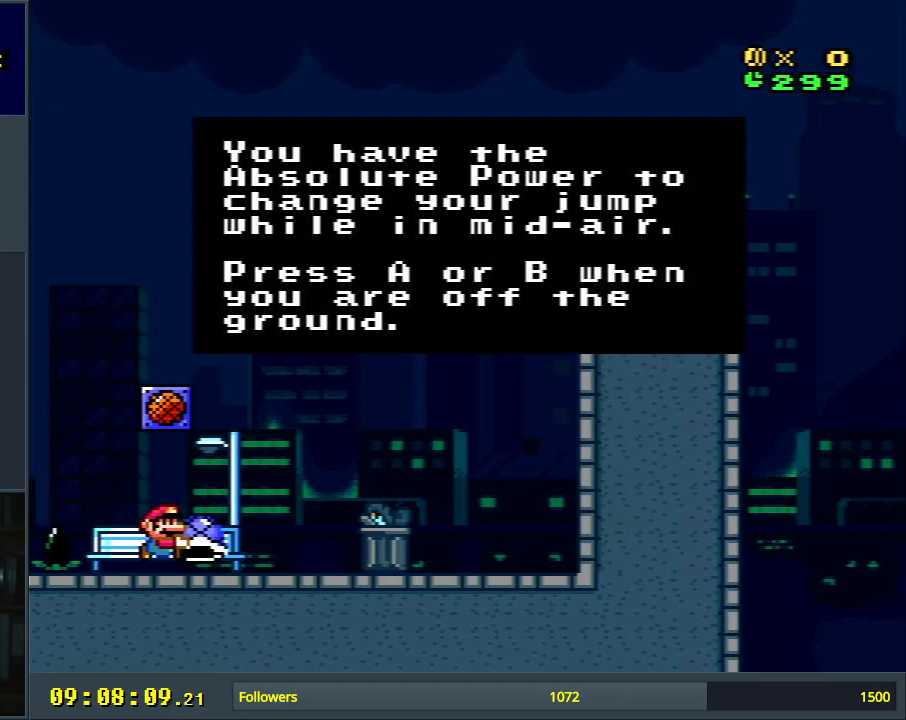
{"buttons": ["Y"], "events": []}